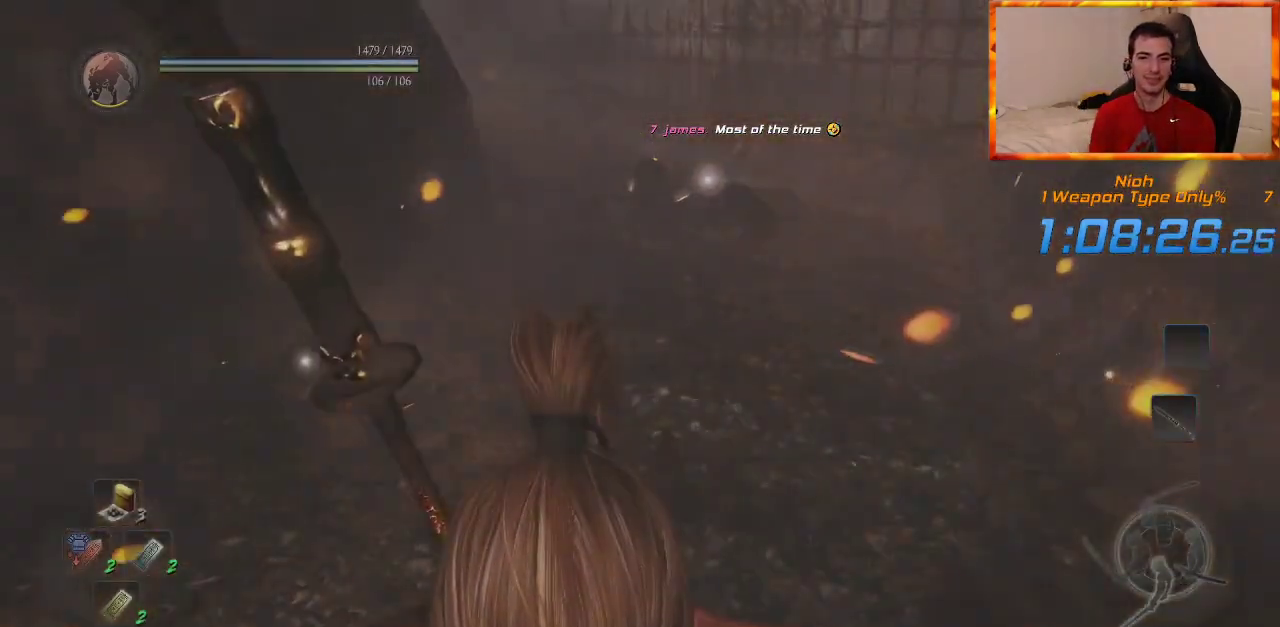
Gameplay with a controller (PlayStation layout); each line is a JSON object with the inputs held at the frame after it. "events" lists button and stick changes between this image and that frame as [ms after this image, input, new state], when the widget could be followed in between. Not read: CROSS TRIANGLE.
{"buttons": [], "left_stick": "center", "right_stick": "center", "events": []}
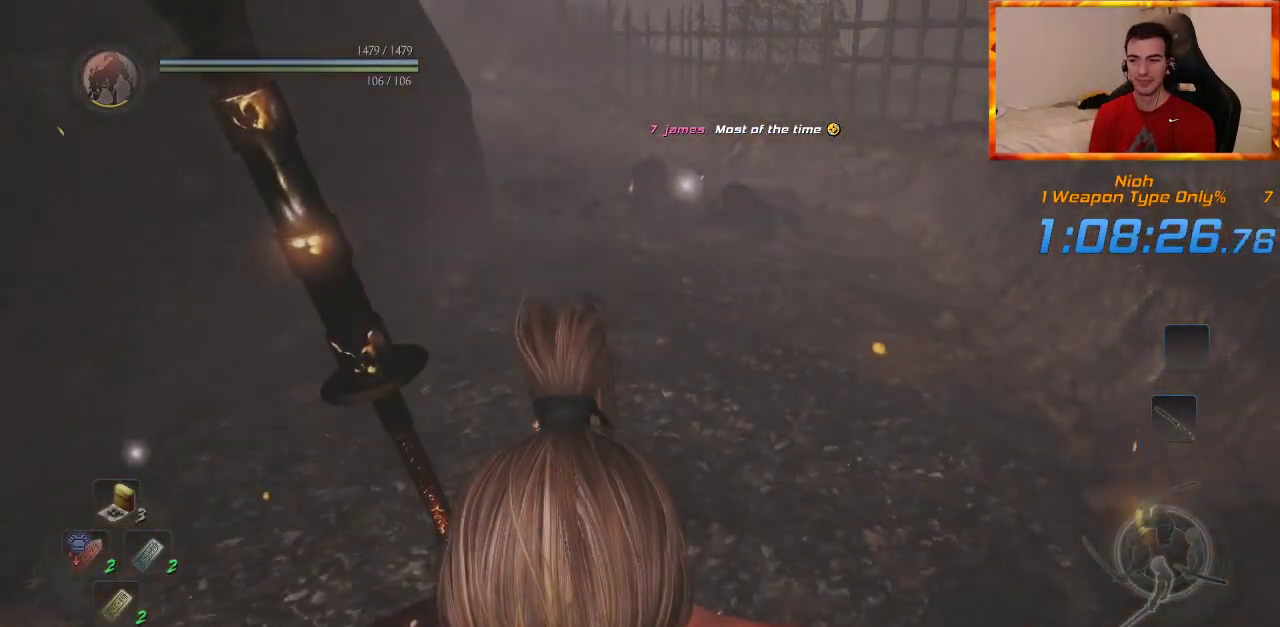
{"buttons": [], "left_stick": "center", "right_stick": "center", "events": []}
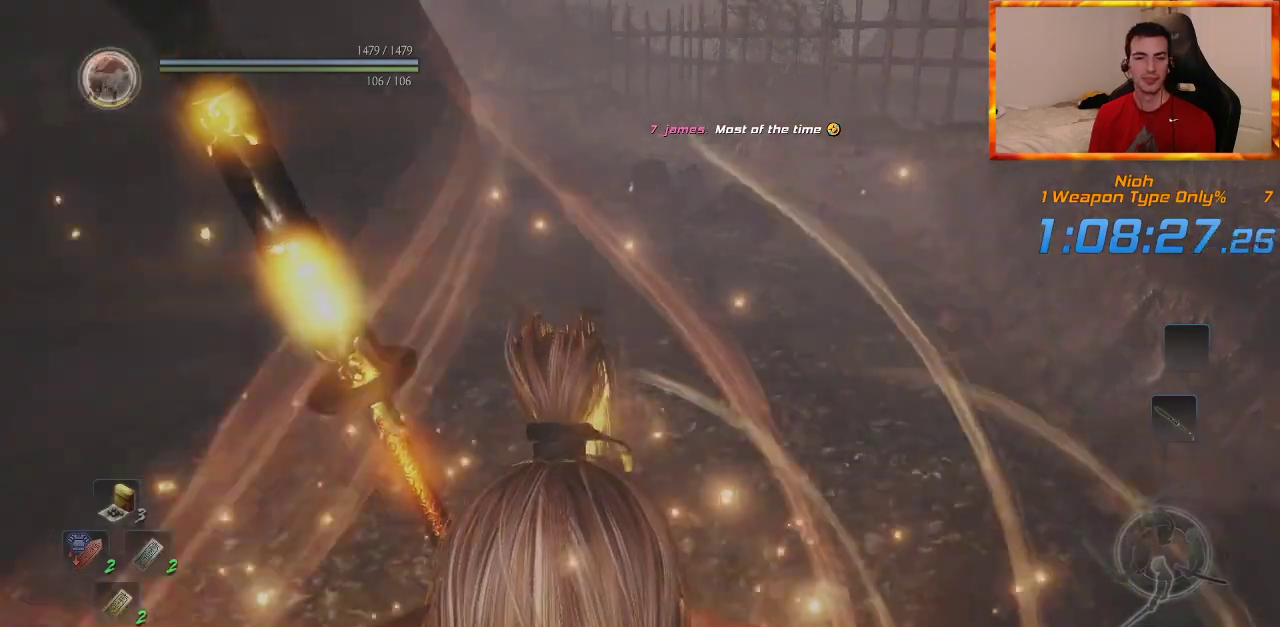
{"buttons": [], "left_stick": "center", "right_stick": "center", "events": []}
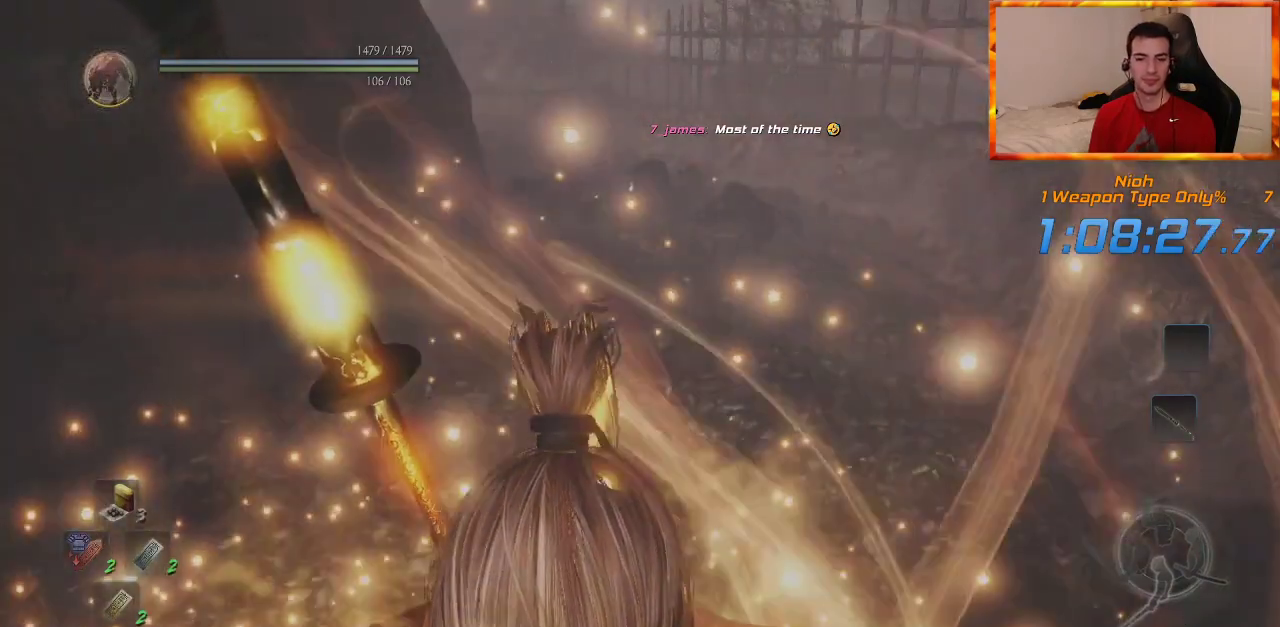
{"buttons": [], "left_stick": "center", "right_stick": "center", "events": []}
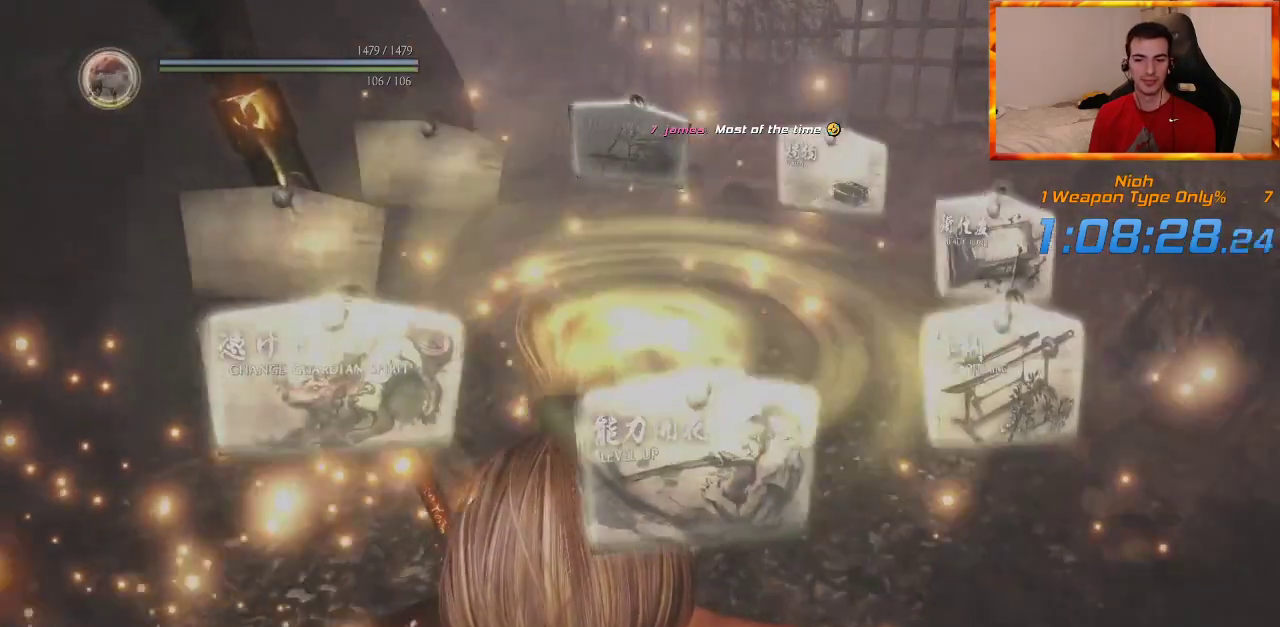
{"buttons": [], "left_stick": "center", "right_stick": "center", "events": []}
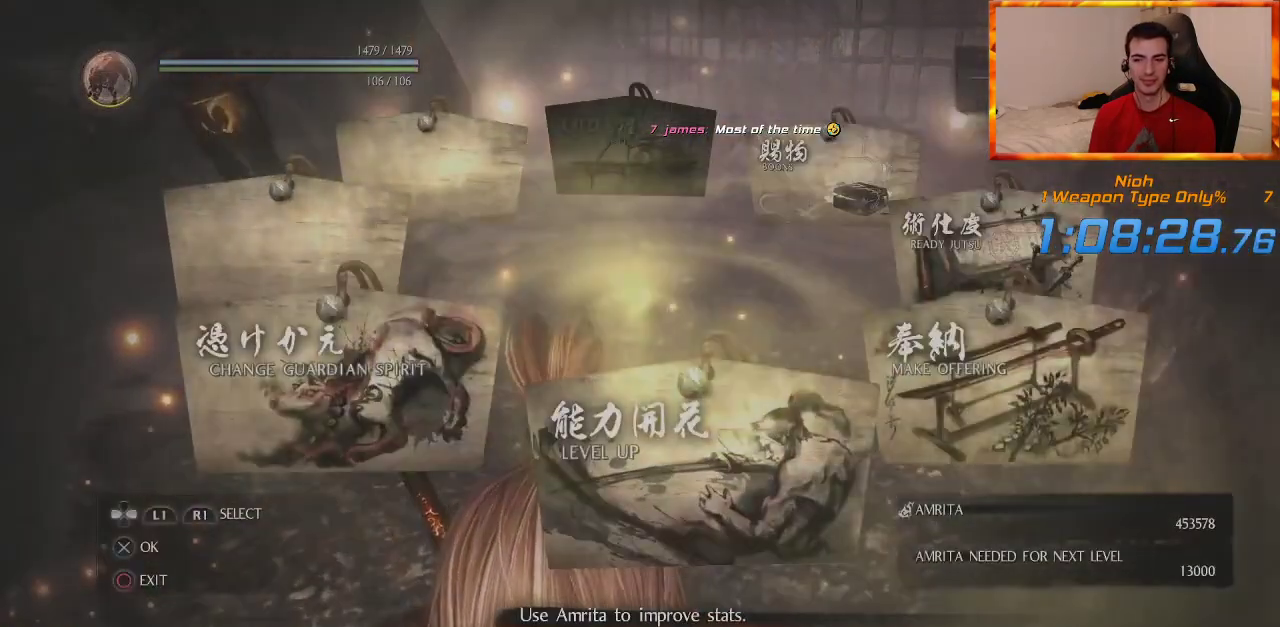
{"buttons": [], "left_stick": "center", "right_stick": "center", "events": []}
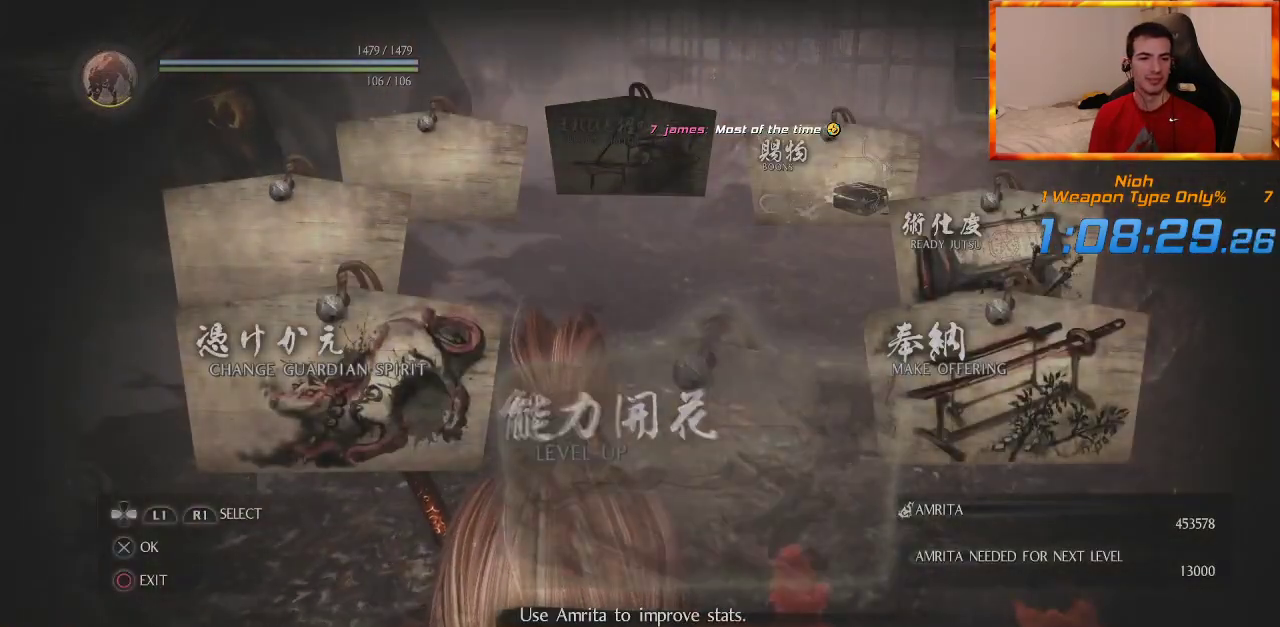
{"buttons": [], "left_stick": "center", "right_stick": "center", "events": []}
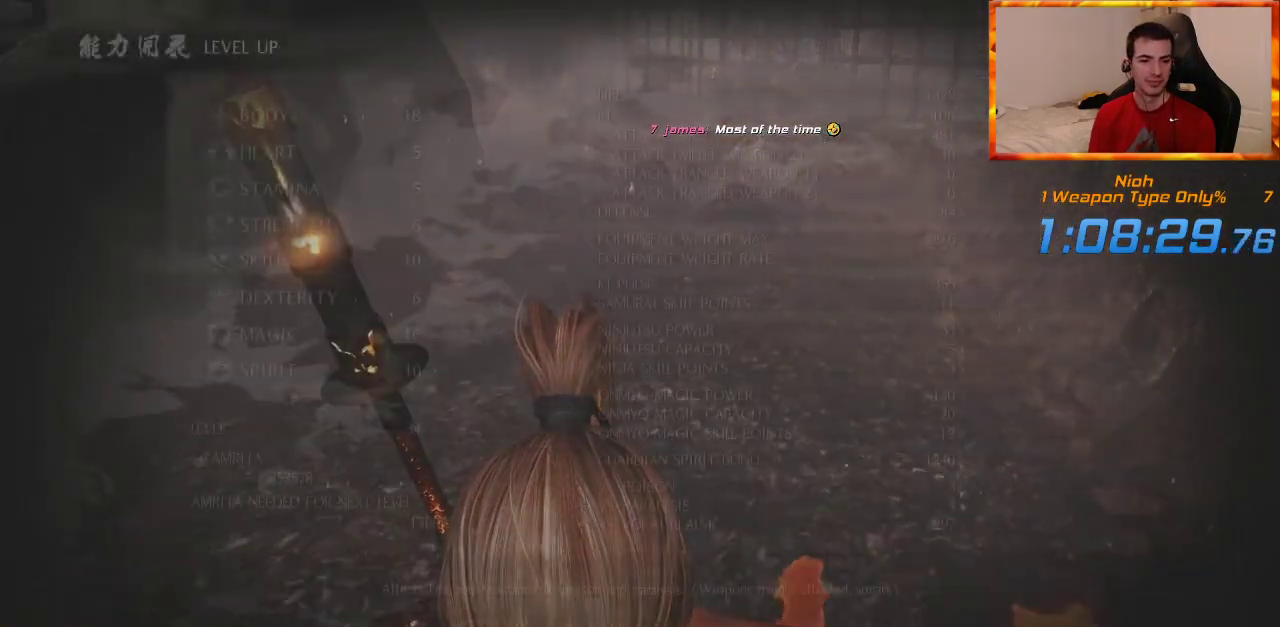
{"buttons": [], "left_stick": "center", "right_stick": "center", "events": []}
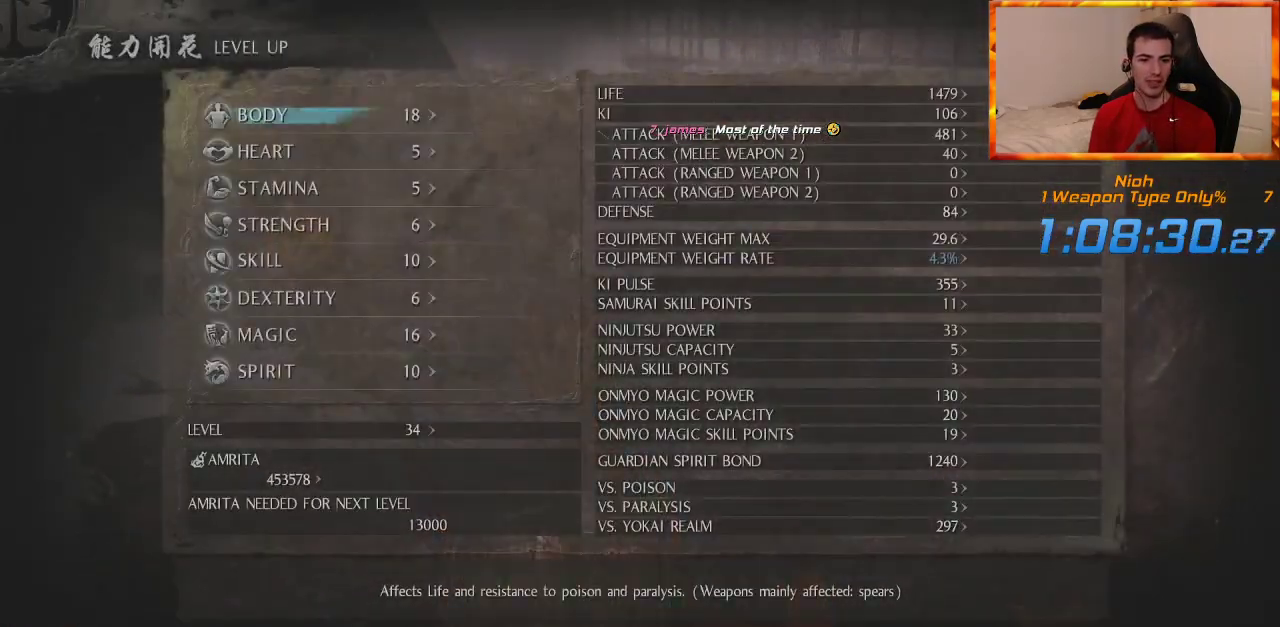
{"buttons": [], "left_stick": "center", "right_stick": "center", "events": [[217, "DPAD_UP", "down"], [317, "DPAD_UP", "up"]]}
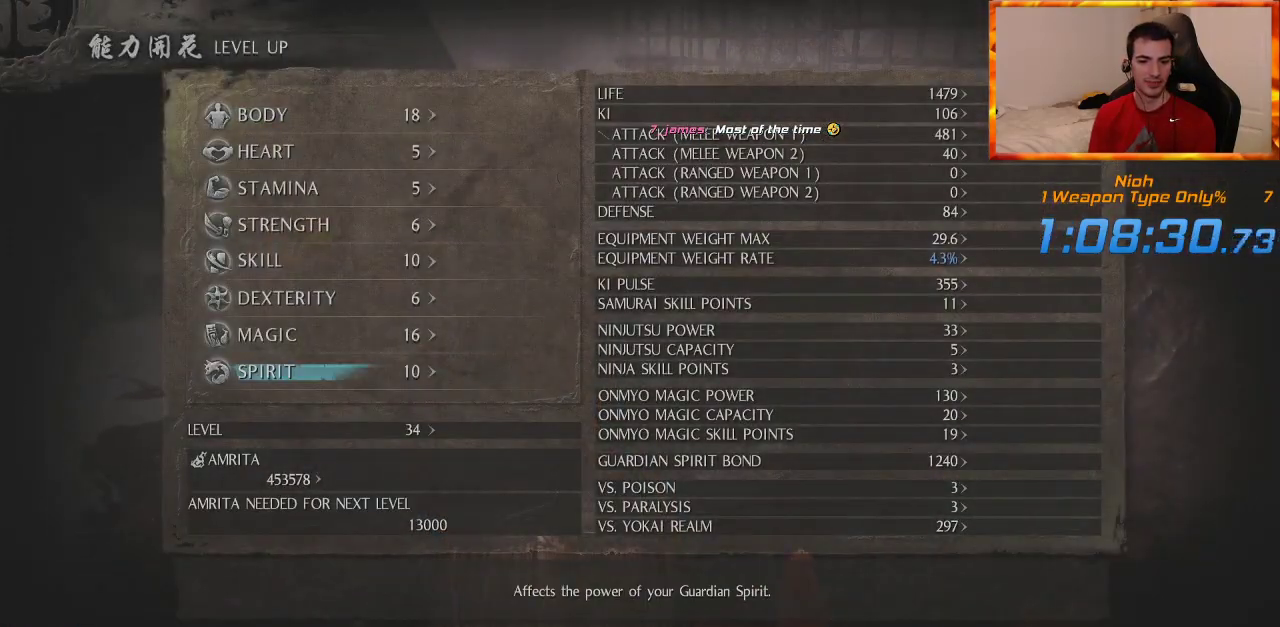
{"buttons": ["DPAD_RIGHT"], "left_stick": "center", "right_stick": "center", "events": [[117, "DPAD_RIGHT", "down"]]}
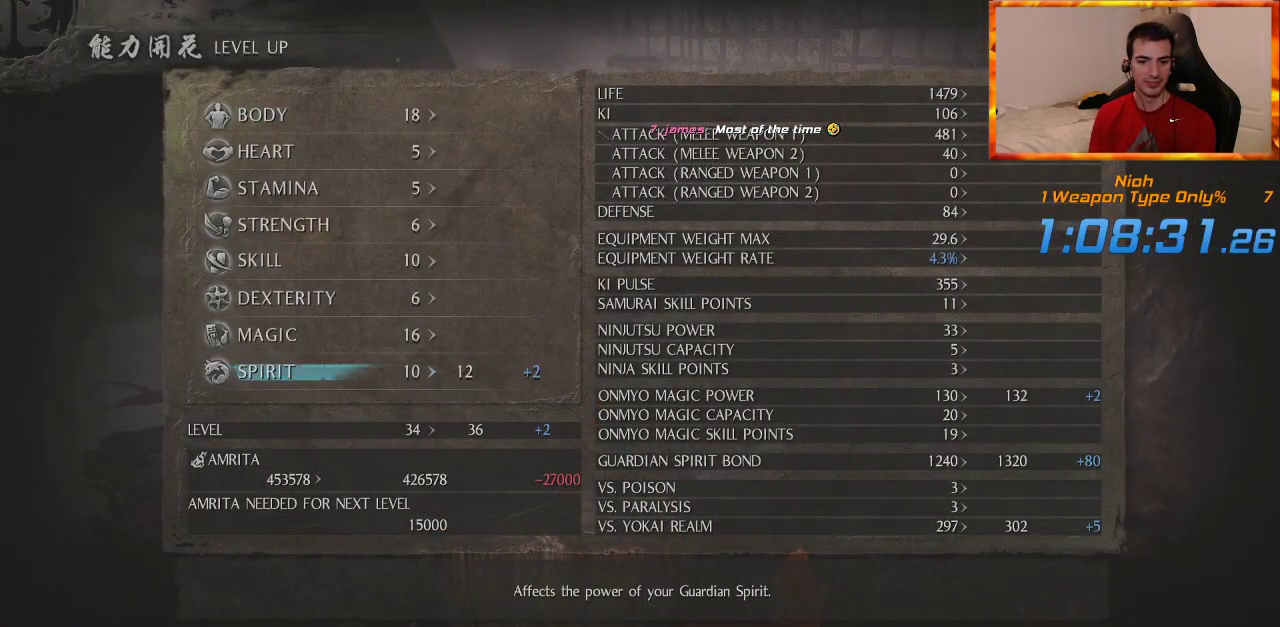
{"buttons": ["DPAD_RIGHT"], "left_stick": "center", "right_stick": "center", "events": []}
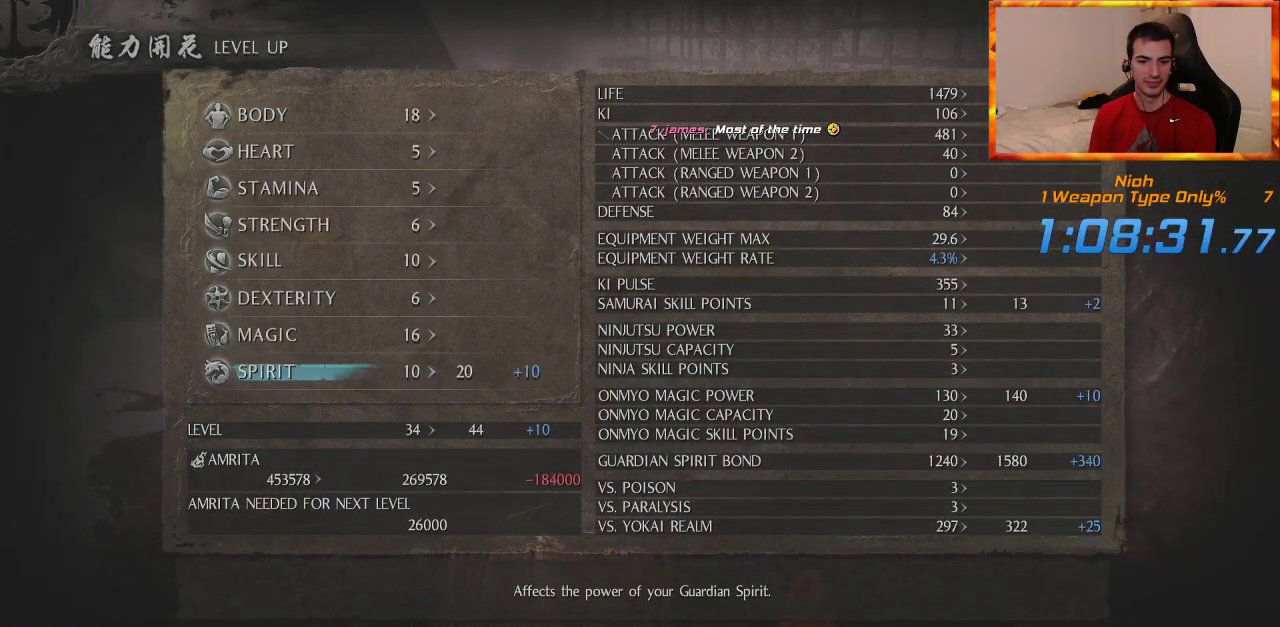
{"buttons": ["DPAD_RIGHT"], "left_stick": "center", "right_stick": "center", "events": []}
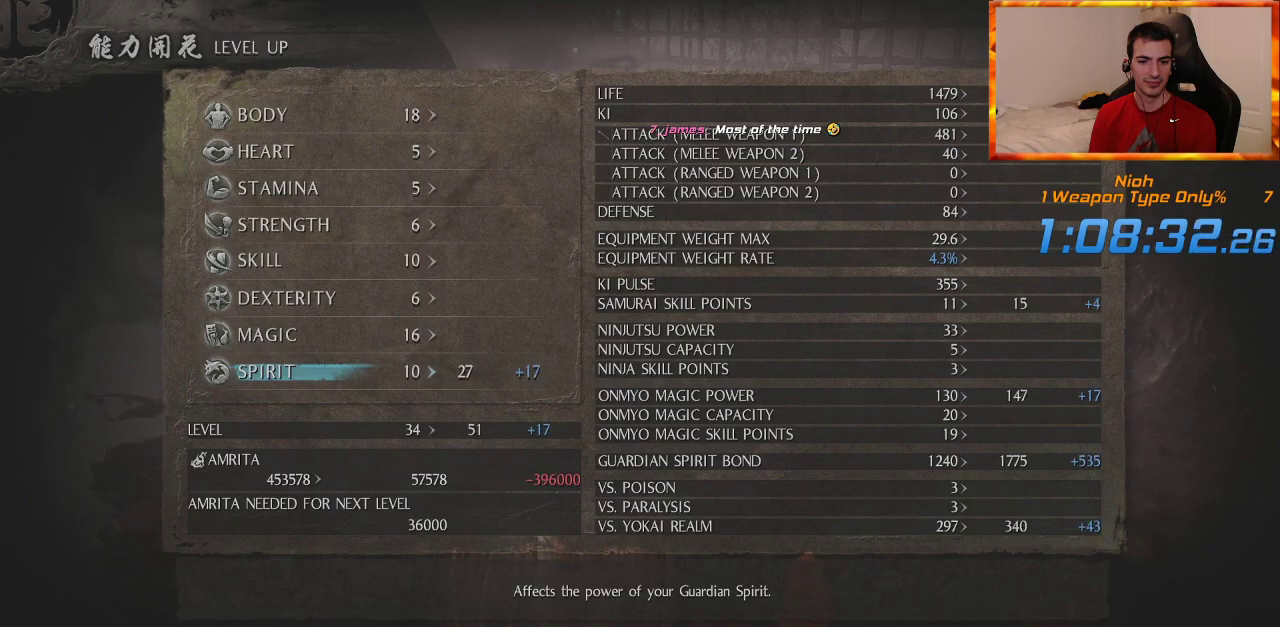
{"buttons": [], "left_stick": "center", "right_stick": "center", "events": [[400, "DPAD_RIGHT", "up"]]}
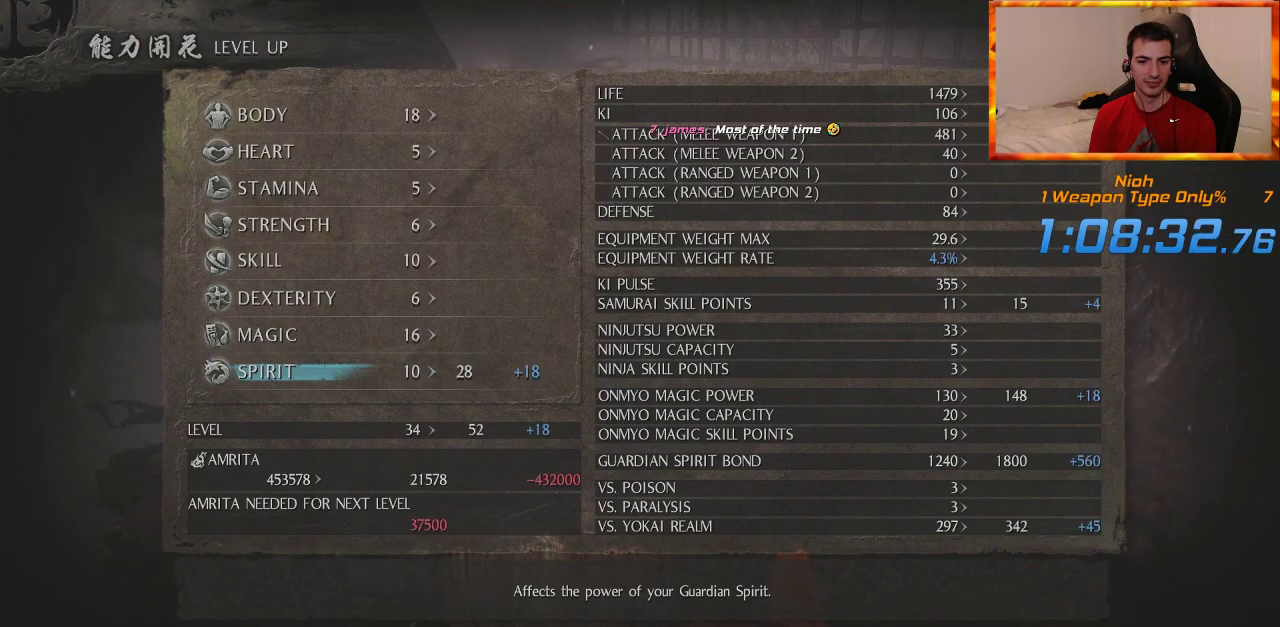
{"buttons": [], "left_stick": "center", "right_stick": "center", "events": []}
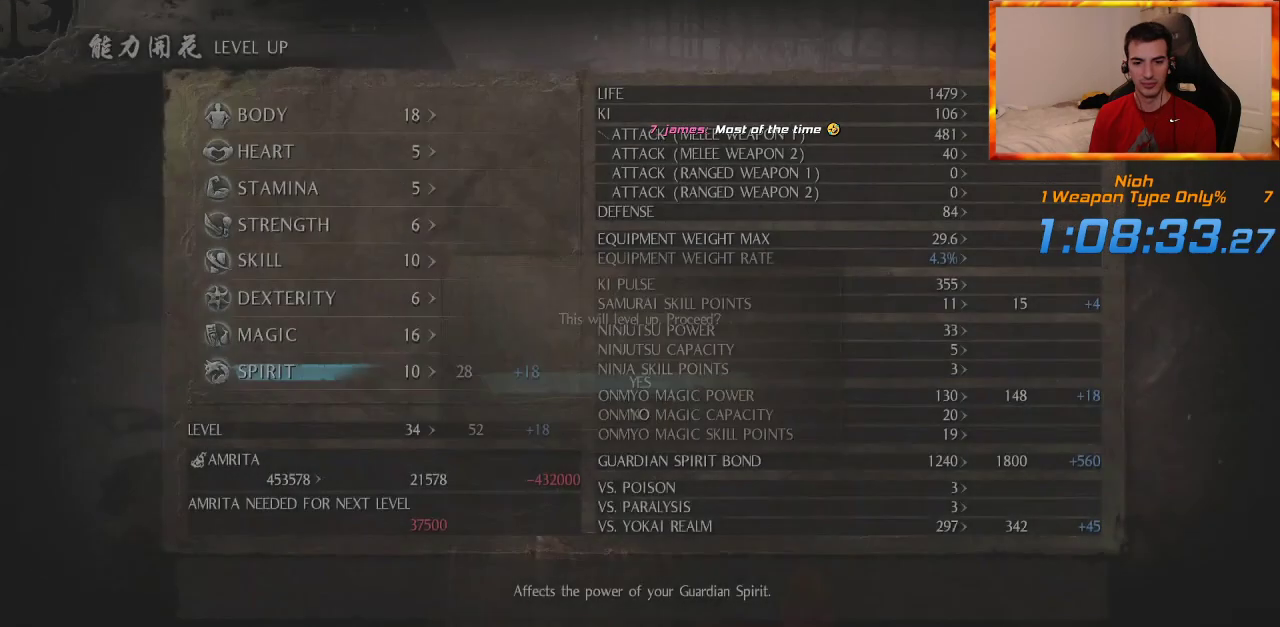
{"buttons": [], "left_stick": "center", "right_stick": "center", "events": [[67, "CIRCLE", "down"], [150, "CIRCLE", "up"], [250, "CIRCLE", "down"], [317, "CIRCLE", "up"], [417, "CIRCLE", "down"], [467, "CIRCLE", "up"]]}
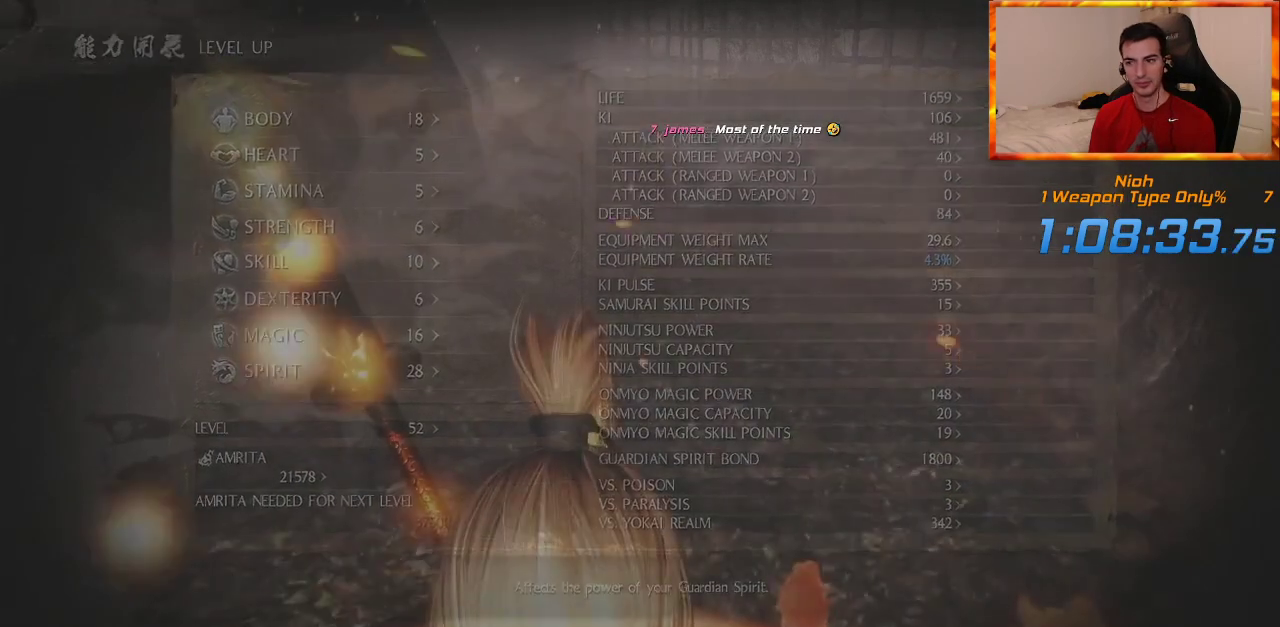
{"buttons": ["CIRCLE"], "left_stick": "center", "right_stick": "center", "events": [[50, "CIRCLE", "down"], [133, "CIRCLE", "up"], [200, "CIRCLE", "down"], [283, "CIRCLE", "up"], [350, "CIRCLE", "down"], [417, "CIRCLE", "up"], [500, "CIRCLE", "down"]]}
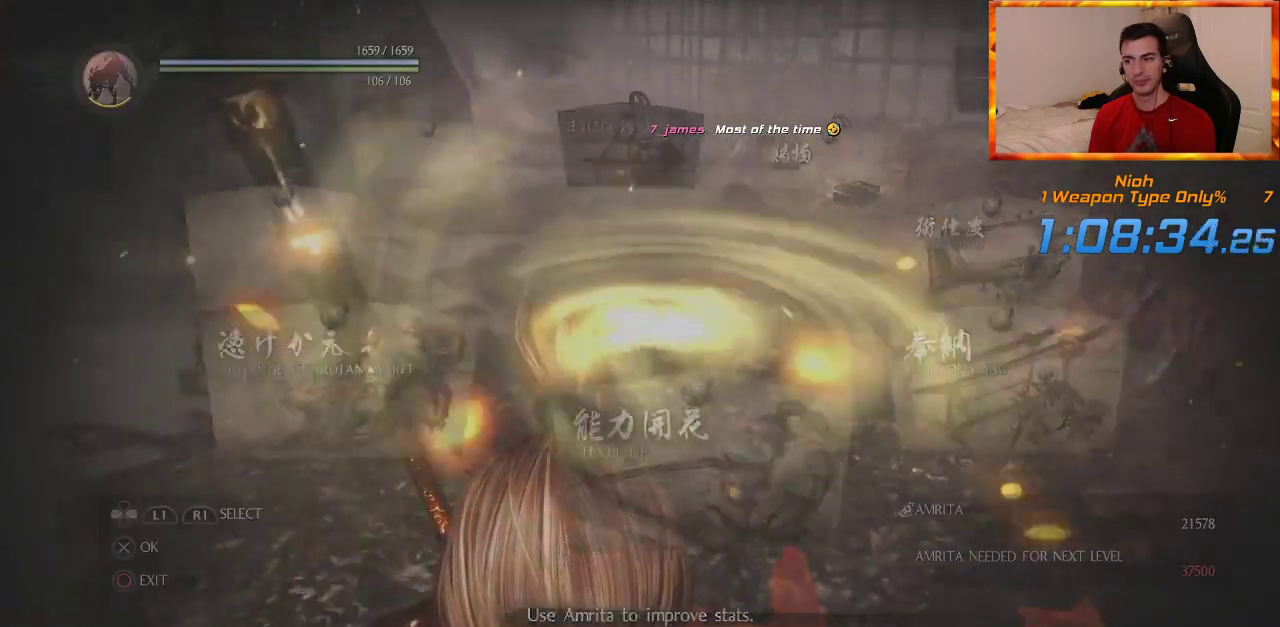
{"buttons": [], "left_stick": "up", "right_stick": "center", "events": [[67, "CIRCLE", "up"], [133, "CIRCLE", "down"], [217, "left_stick", "up"], [250, "CIRCLE", "up"]]}
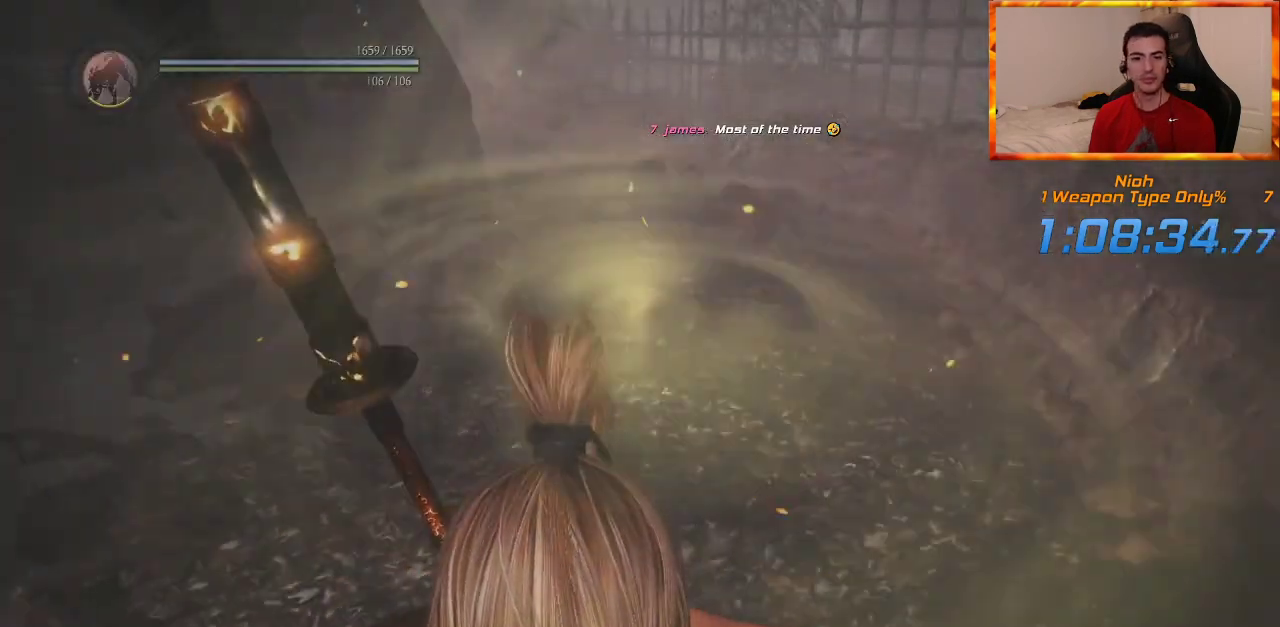
{"buttons": [], "left_stick": "up", "right_stick": "center", "events": [[333, "right_stick", "down-left"], [433, "right_stick", "center"]]}
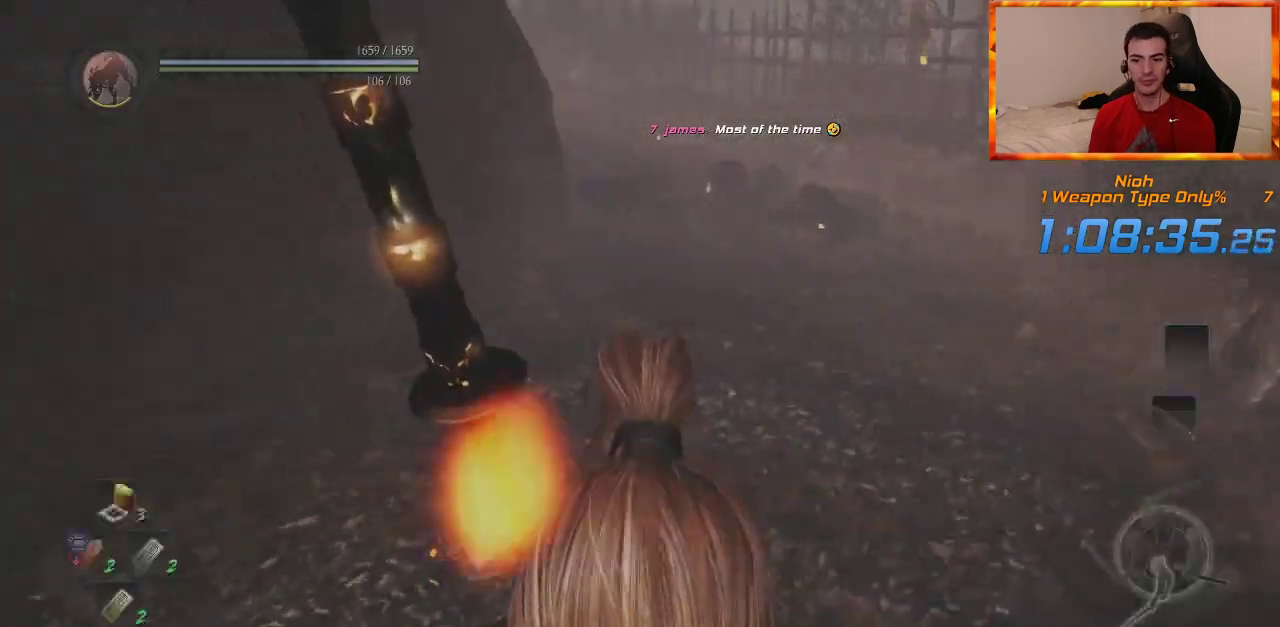
{"buttons": ["L1"], "left_stick": "up", "right_stick": "center", "events": [[500, "L1", "down"]]}
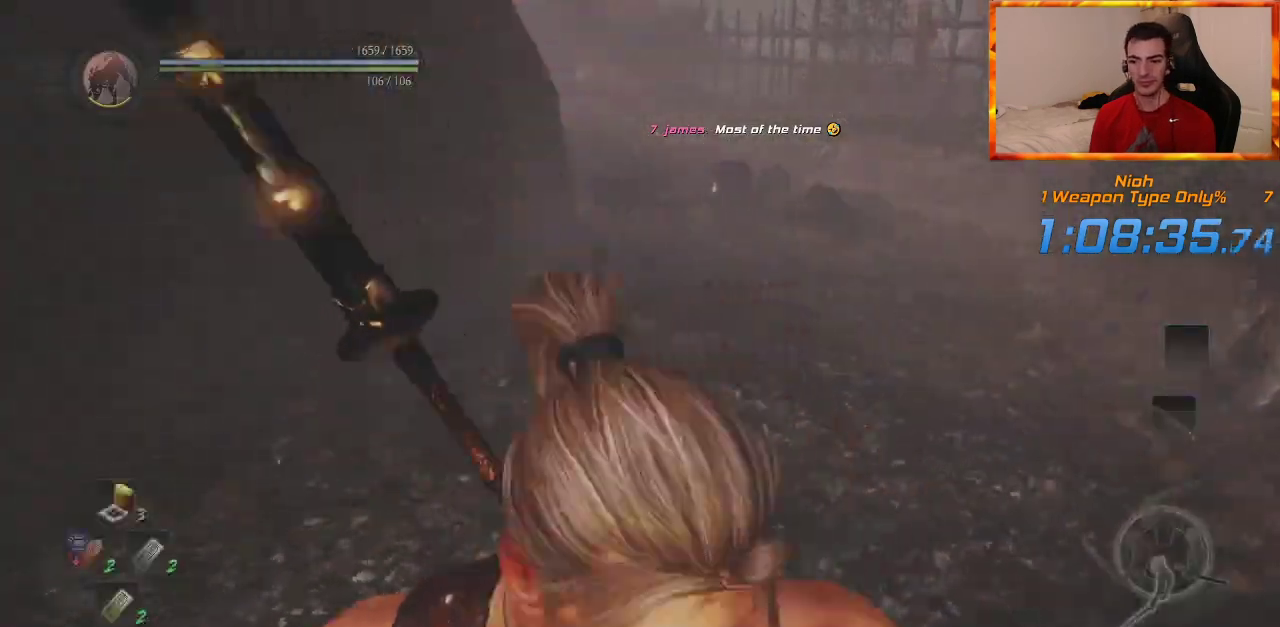
{"buttons": [], "left_stick": "up", "right_stick": "center", "events": [[133, "L1", "up"]]}
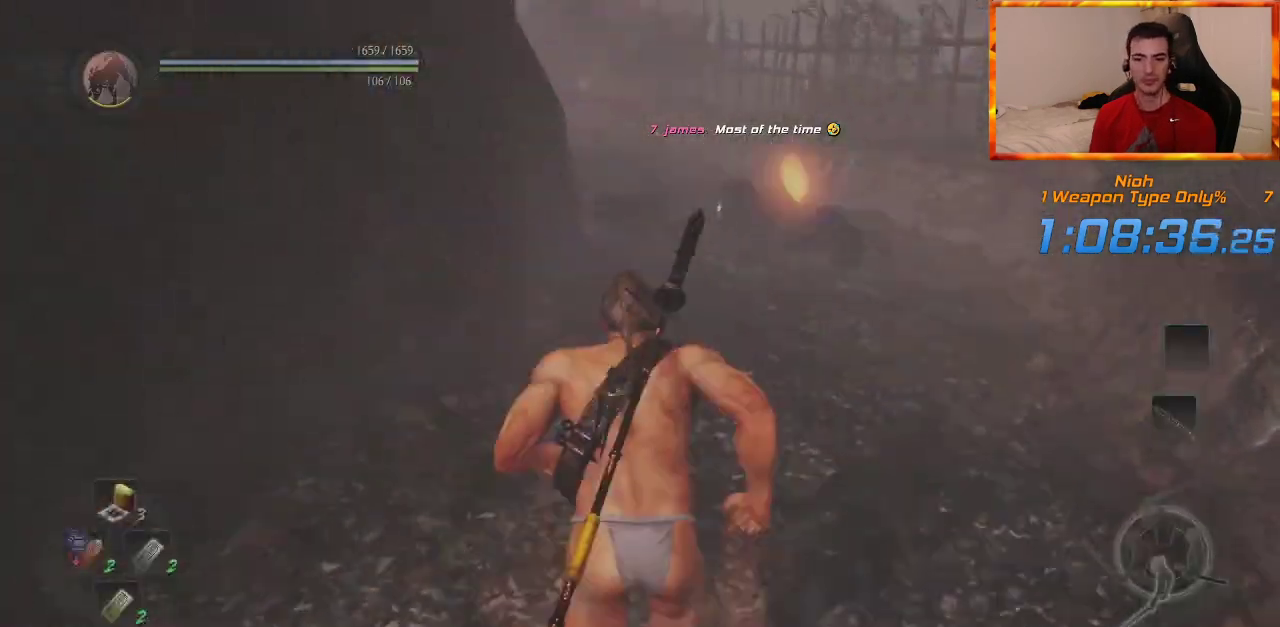
{"buttons": [], "left_stick": "up", "right_stick": "center", "events": [[383, "L1", "down"], [483, "L1", "up"]]}